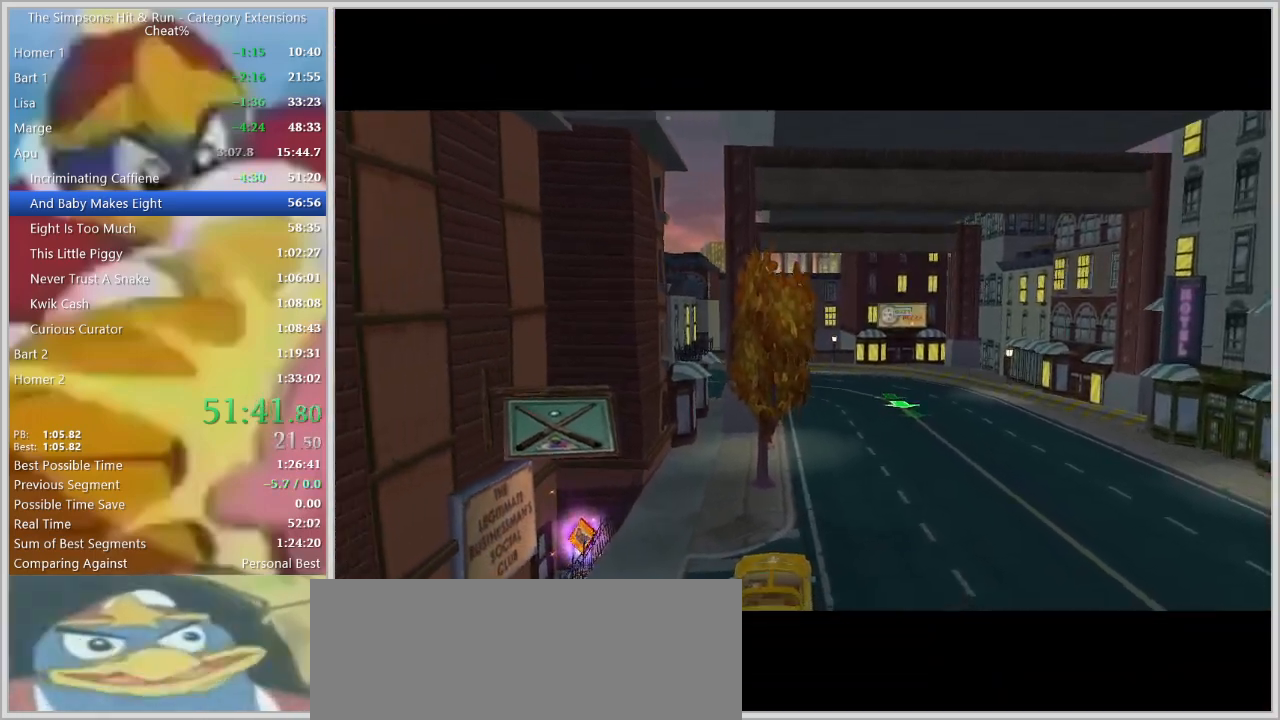
Gameplay with keyboard; each line is a JSON object with the keys held at the frame after it. "events" lists presses ("down") and releases ("up") of "a", "alt_l", "alt_r", "caps_lock", "ctrl_l", "ctrl_r", "d", "down", "e", "escape", "f", "f1", "f10", "f11", "f12", "f2", "f3", "f4", "f5", "f6", "f7", "f8", "f9", "g", "h", "i", "j", "k", "l", "left", "o", "p", "q", "r", "return", "right", "s", "shift_l", "shift_r", "space", "super", "t", "tab", "u", "up", "w" and "y" between this image and that frame as [ms after this image, input, new state], when the widget could be followed in between. No other keys are recorded. Mouse input is not recorded.
{"keys": [], "events": []}
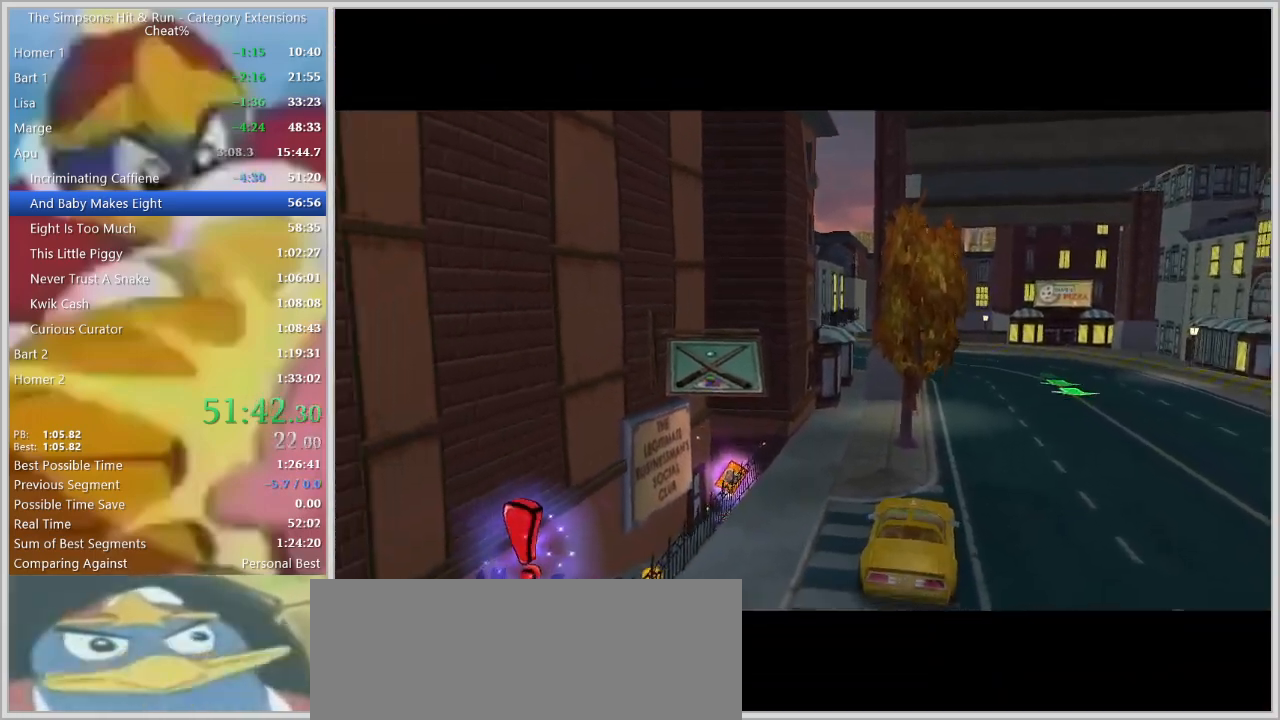
{"keys": [], "events": []}
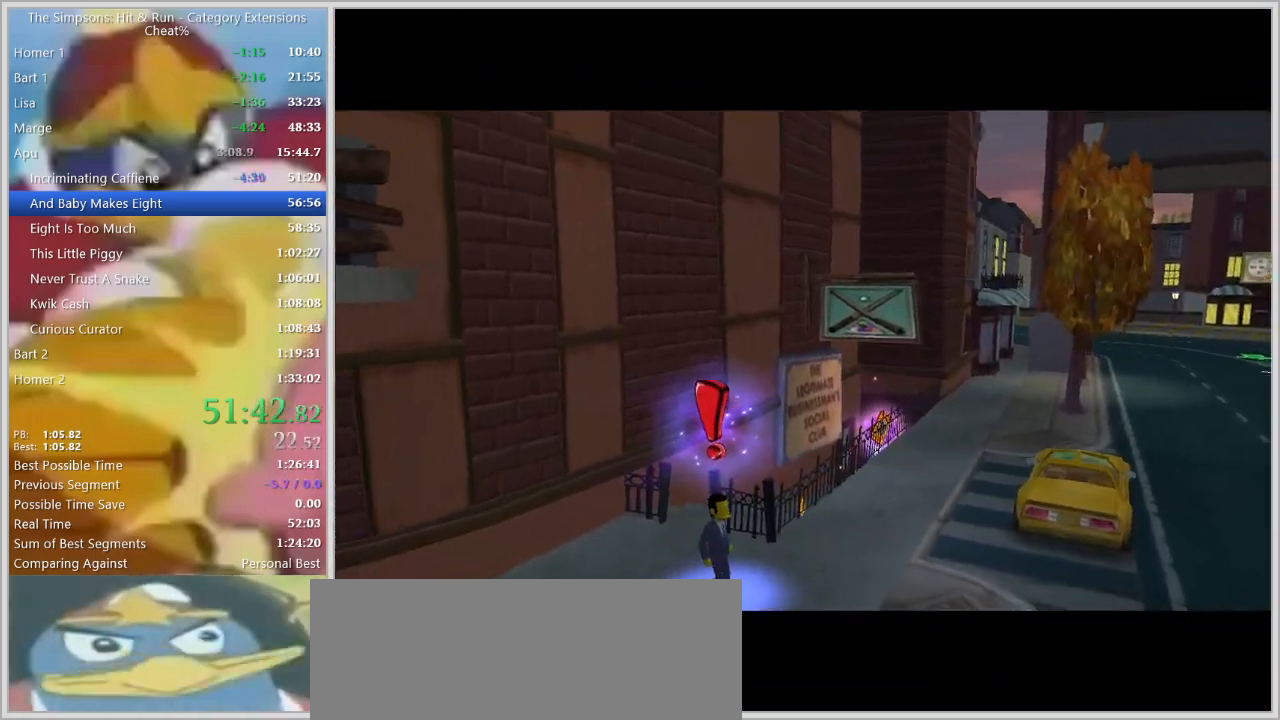
{"keys": [], "events": []}
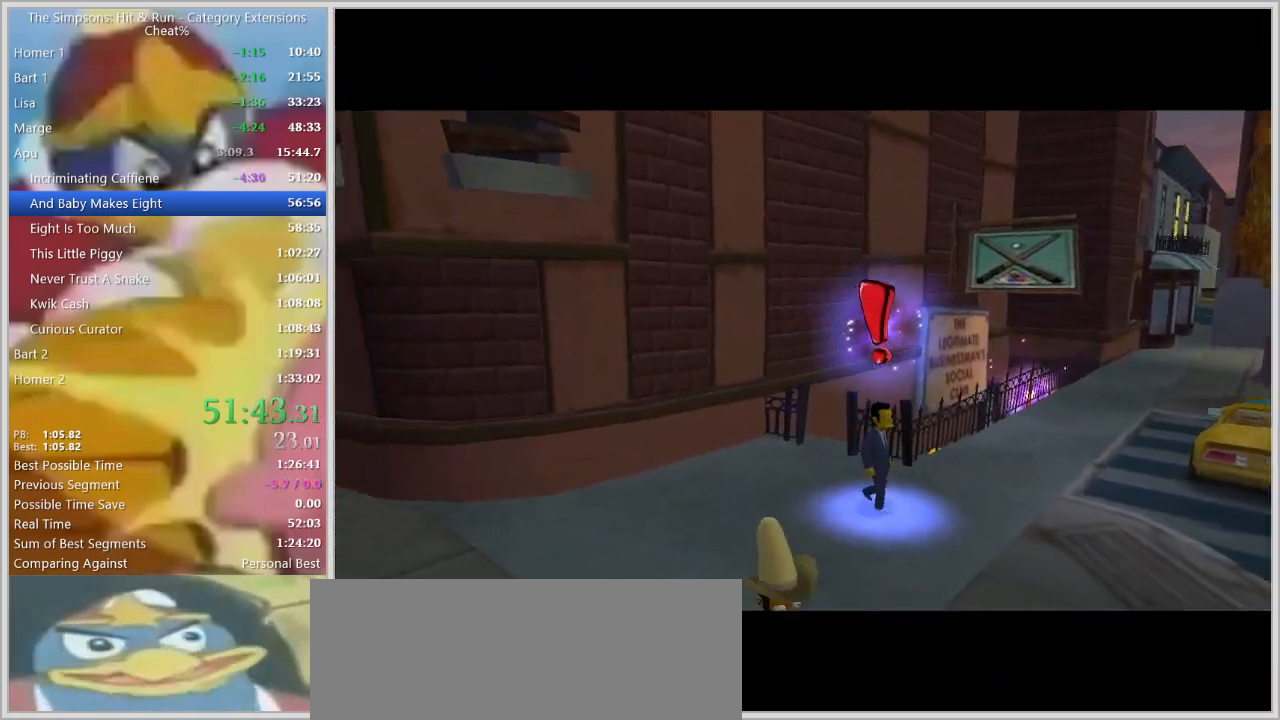
{"keys": ["d", "w"], "events": [[250, "d", "down"], [250, "w", "down"]]}
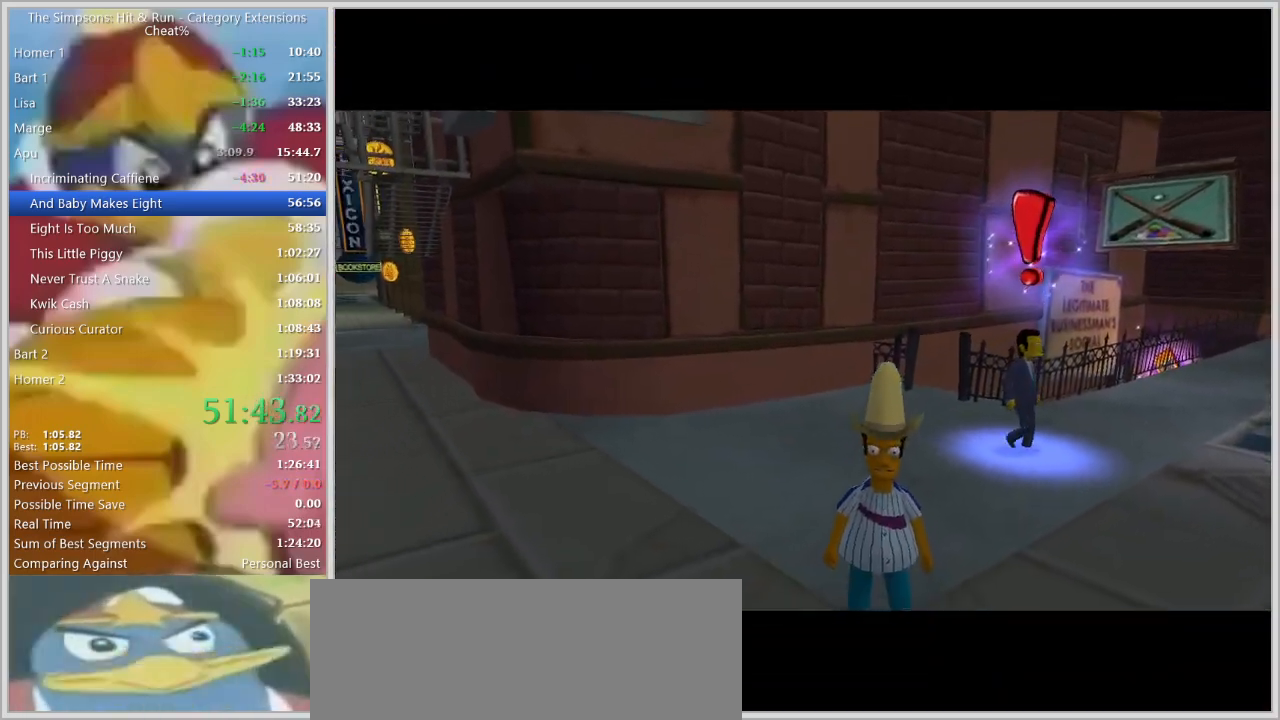
{"keys": ["d", "w"], "events": []}
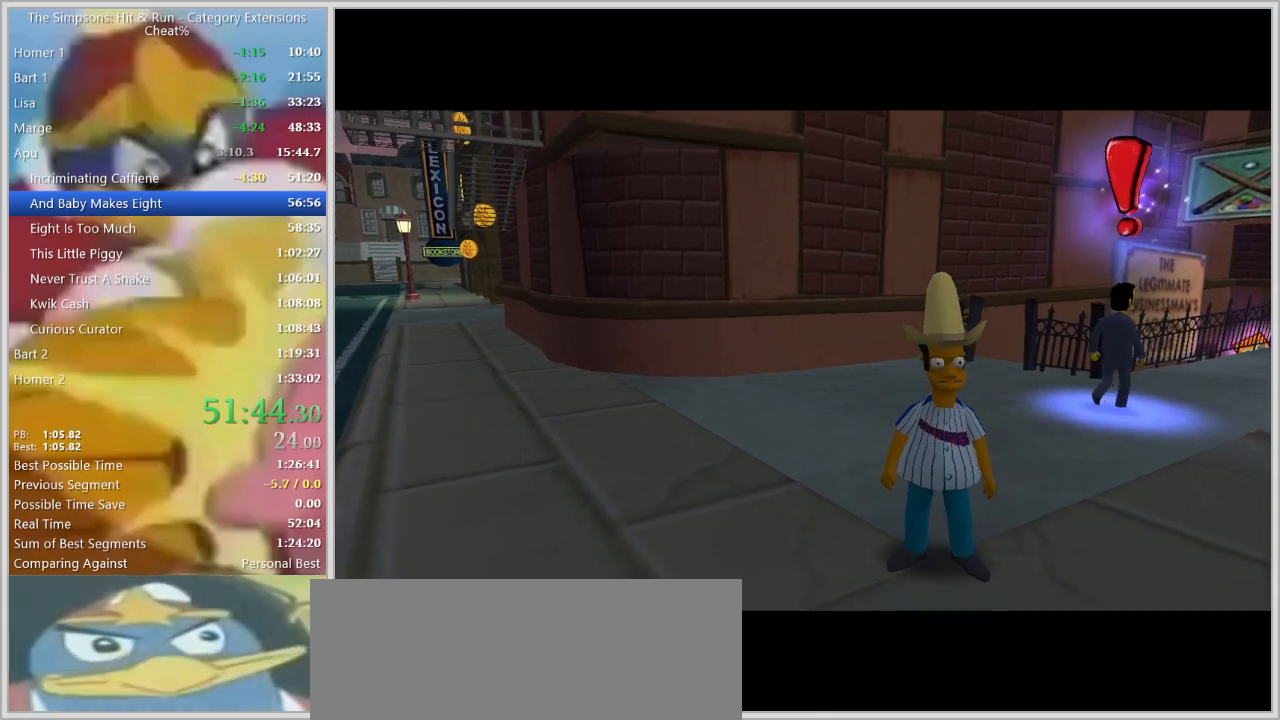
{"keys": ["d", "w"], "events": []}